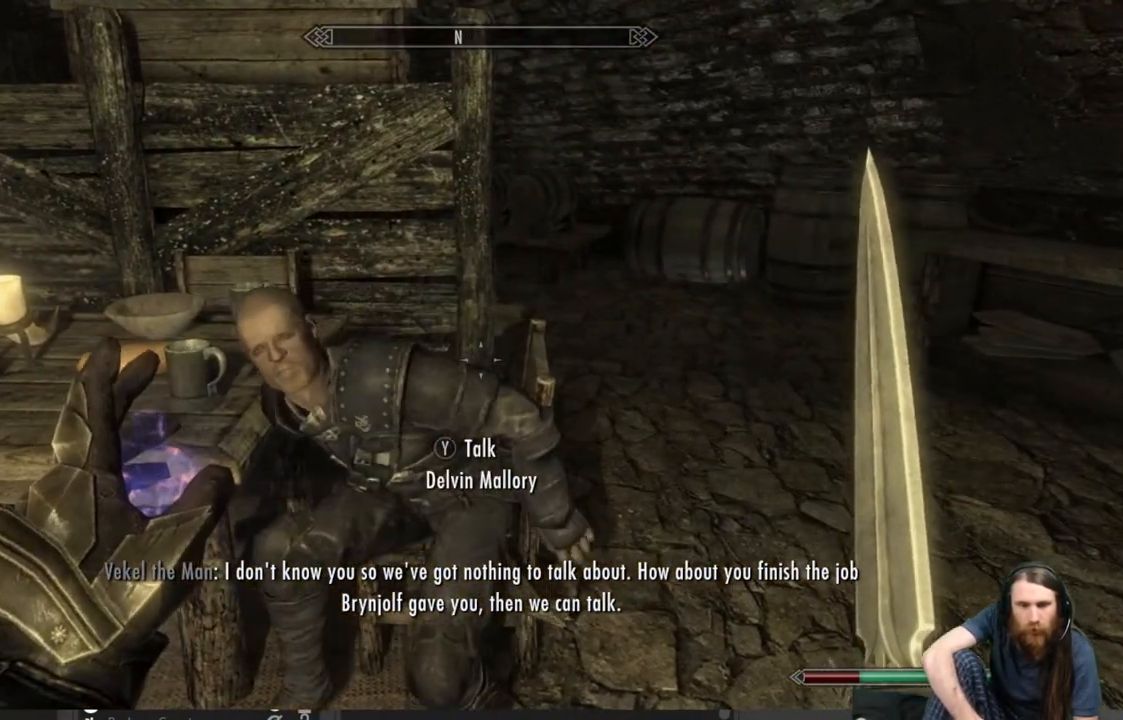
Gameplay with a controller (Xbox layout); each line is a JSON object with the inputs held at the frame after it. "events" lists button and stick changes between this image and that frame as [ms after this image, input, new state], when the widget could be followed in between.
{"buttons": [], "left_stick": "center", "right_stick": "center", "events": []}
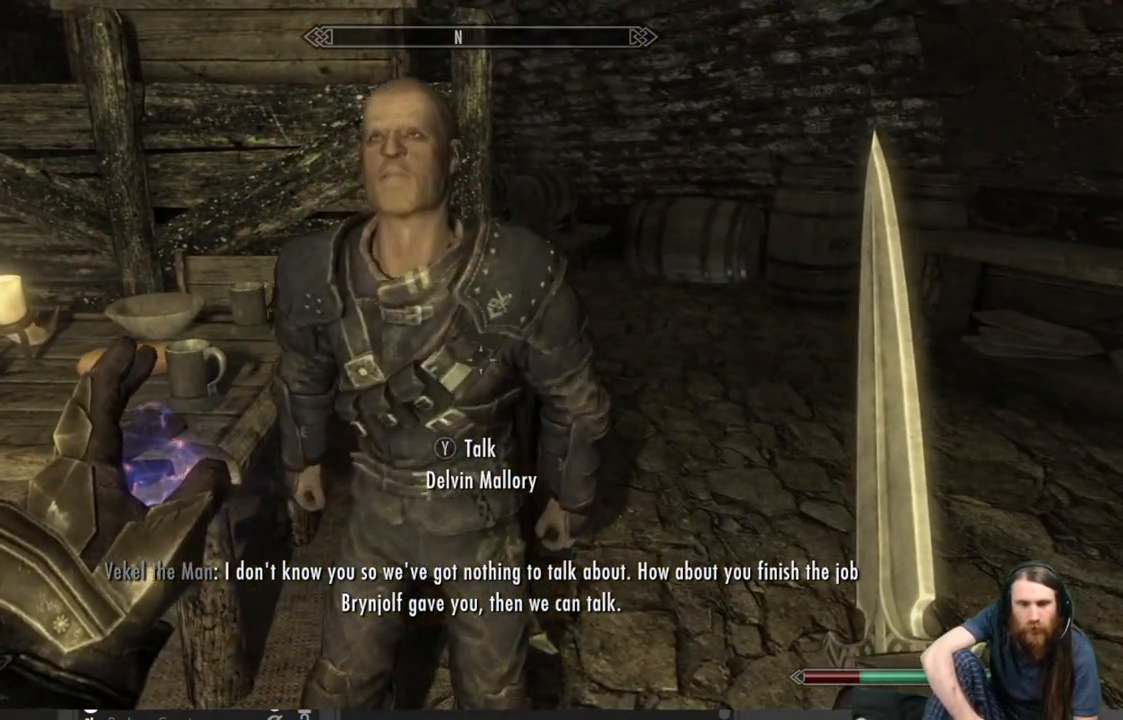
{"buttons": ["Y"], "left_stick": "center", "right_stick": "center", "events": [[417, "Y", "down"]]}
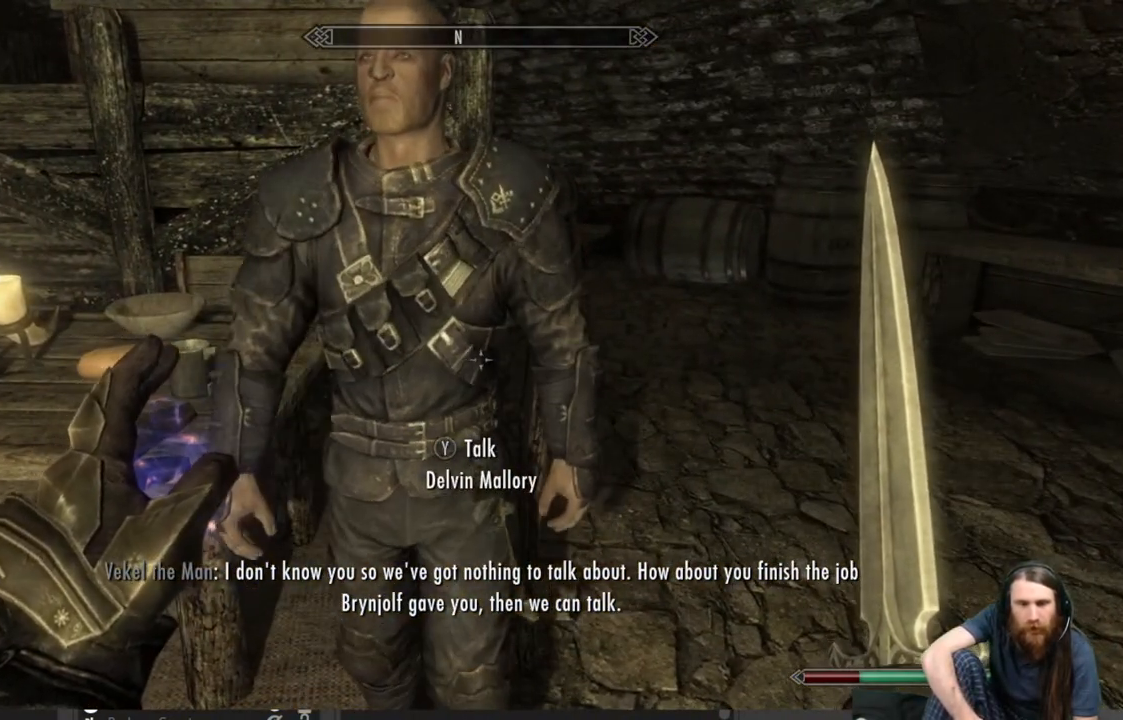
{"buttons": [], "left_stick": "center", "right_stick": "center", "events": [[150, "Y", "up"]]}
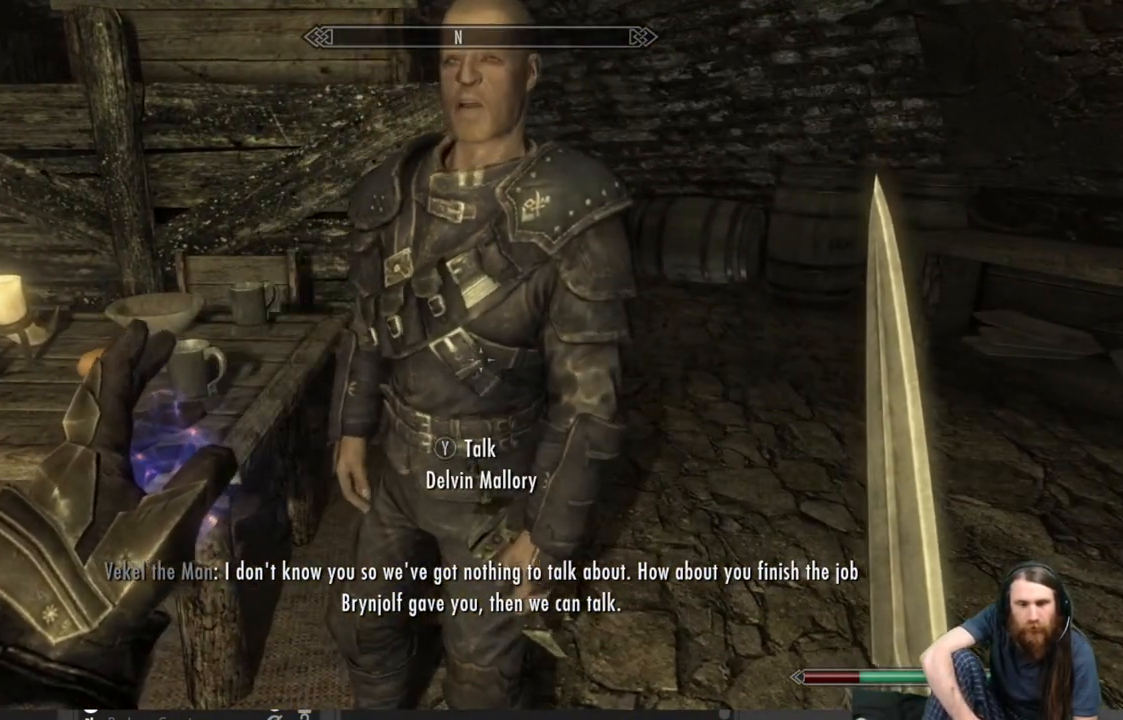
{"buttons": [], "left_stick": "center", "right_stick": "center", "events": [[233, "Y", "down"], [417, "Y", "up"]]}
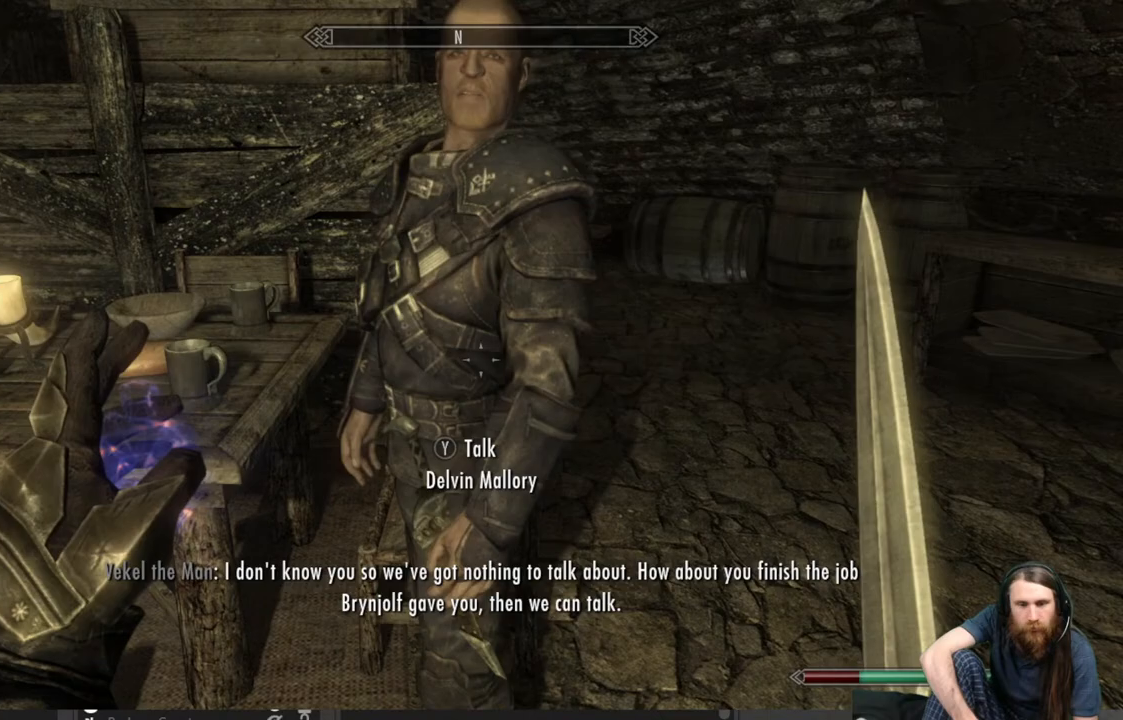
{"buttons": [], "left_stick": "center", "right_stick": "center", "events": []}
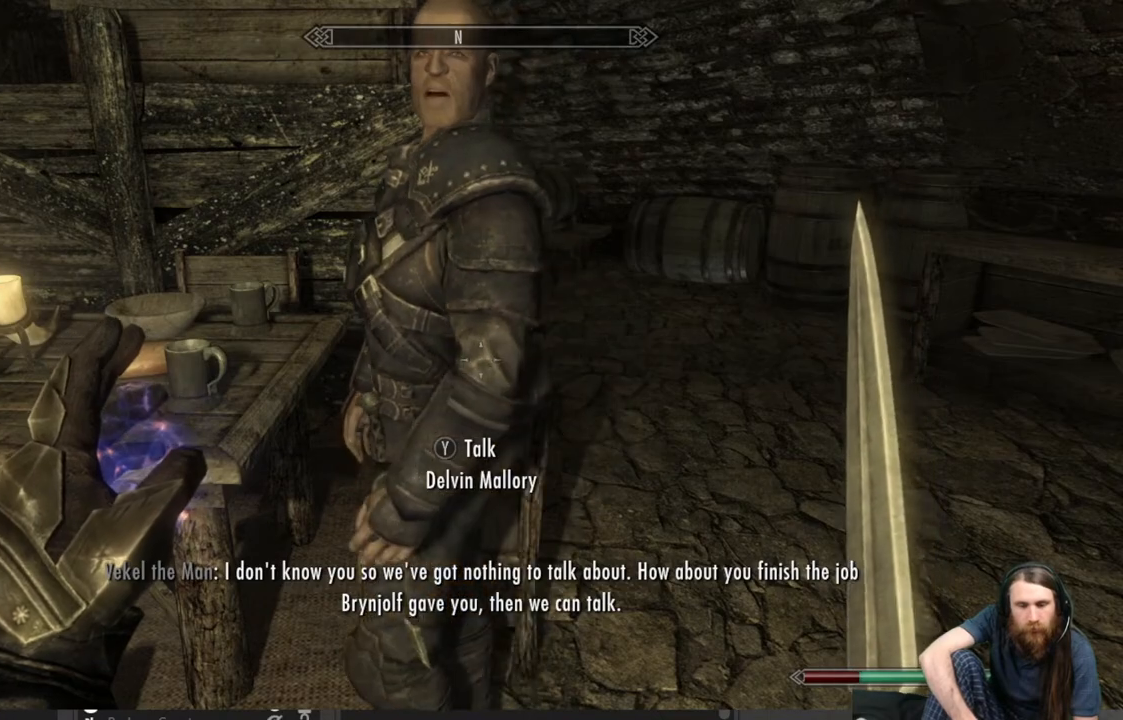
{"buttons": [], "left_stick": "center", "right_stick": "center", "events": []}
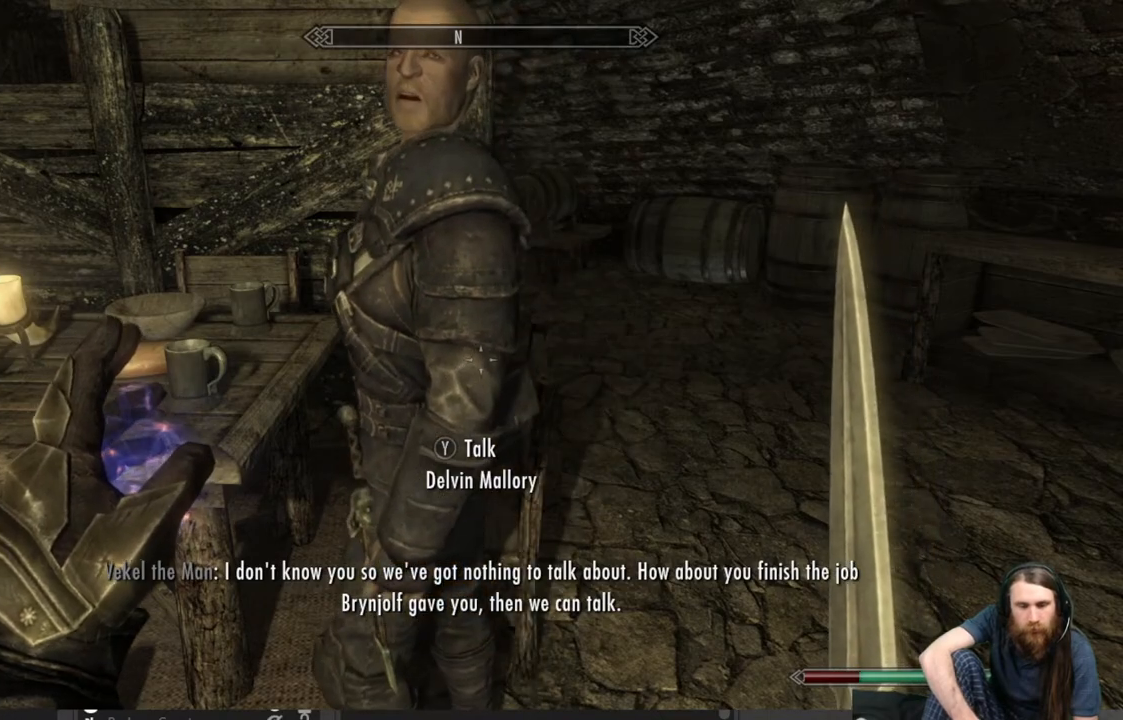
{"buttons": [], "left_stick": "center", "right_stick": "up-right", "events": [[117, "right_stick", "up-right"]]}
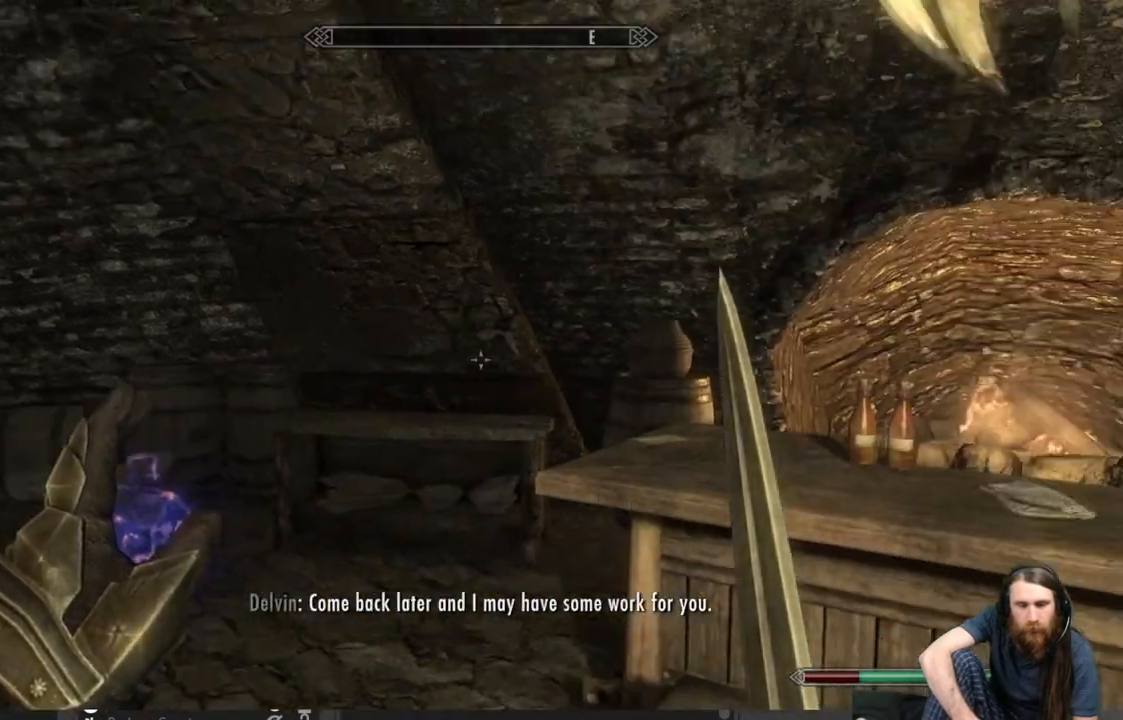
{"buttons": [], "left_stick": "center", "right_stick": "down-left", "events": [[50, "right_stick", "center"], [233, "right_stick", "down-left"]]}
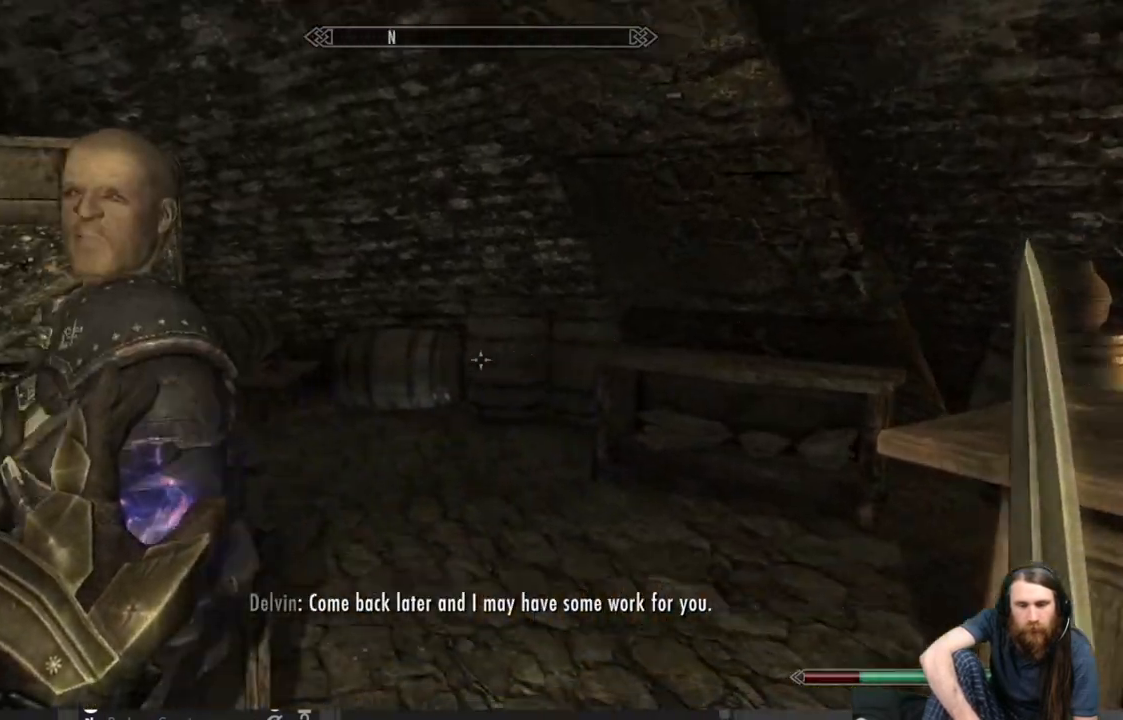
{"buttons": [], "left_stick": "center", "right_stick": "center", "events": [[100, "right_stick", "left"], [217, "right_stick", "center"]]}
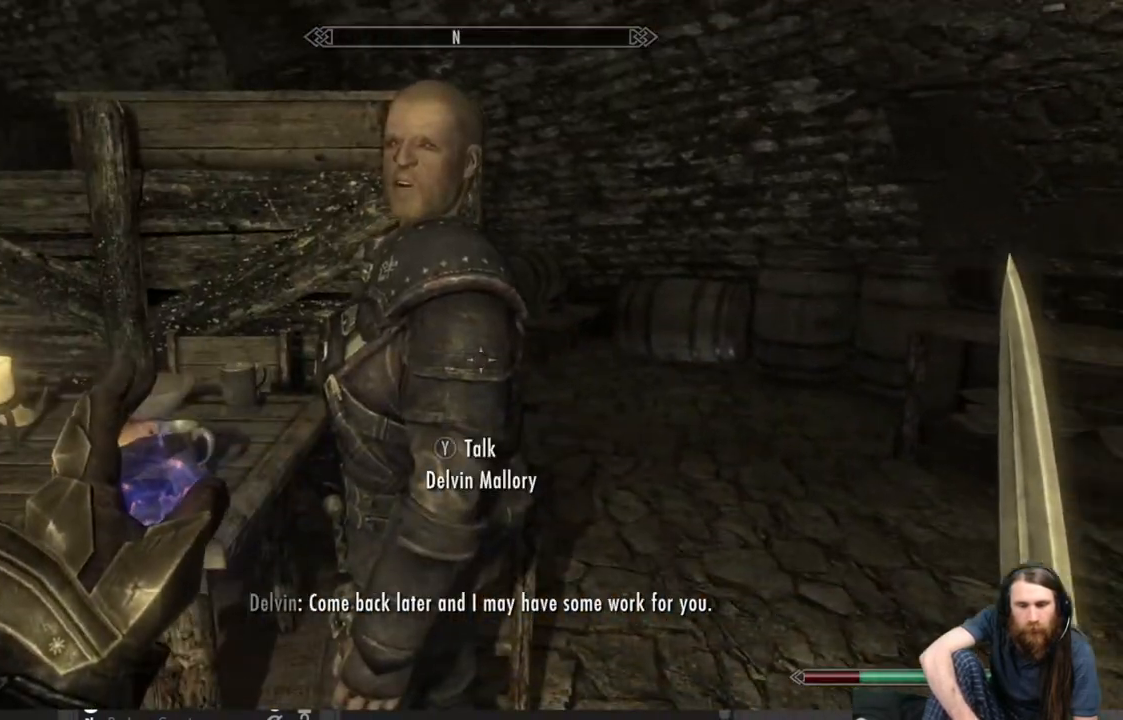
{"buttons": [], "left_stick": "center", "right_stick": "center", "events": [[17, "right_stick", "right"], [67, "left_stick", "up"], [333, "left_stick", "center"], [433, "right_stick", "center"]]}
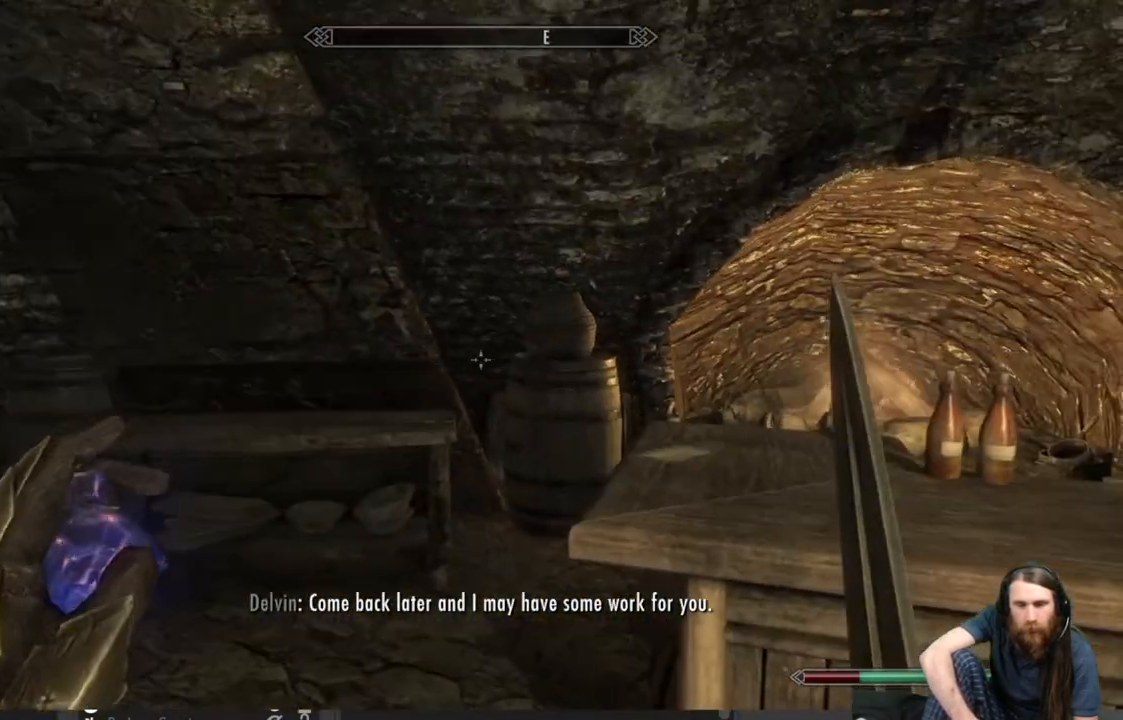
{"buttons": [], "left_stick": "up-left", "right_stick": "right", "events": [[83, "left_stick", "up-left"], [83, "right_stick", "right"]]}
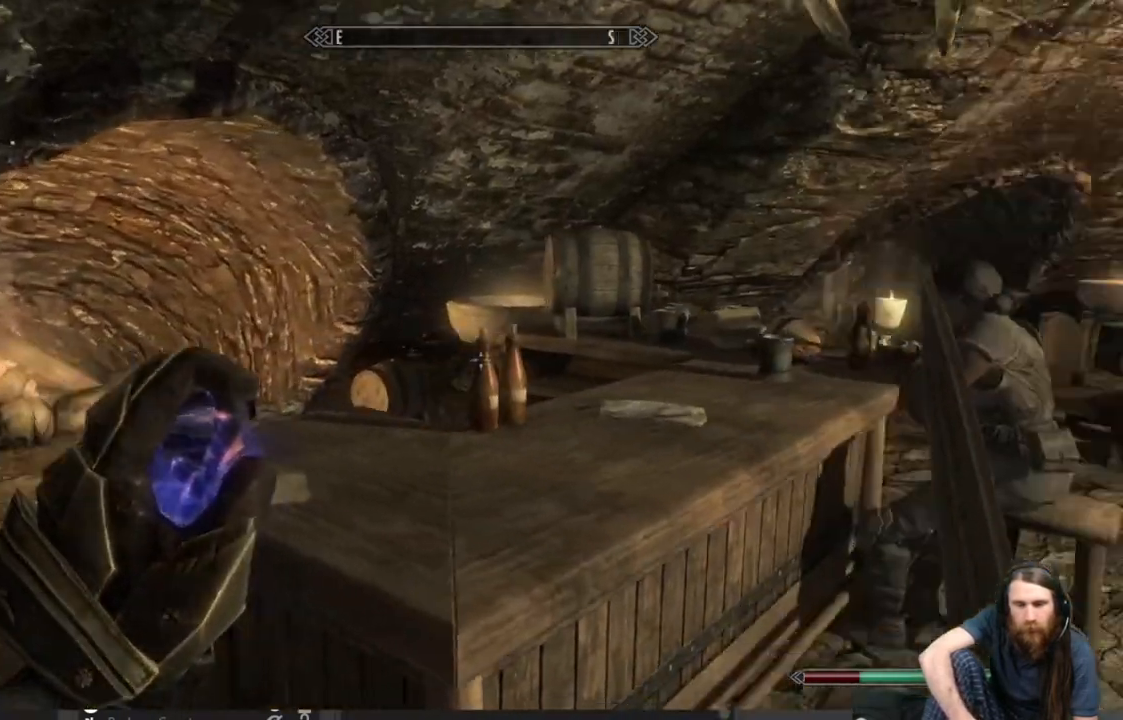
{"buttons": [], "left_stick": "center", "right_stick": "center", "events": [[67, "left_stick", "center"], [133, "right_stick", "center"], [250, "right_stick", "right"], [500, "right_stick", "center"]]}
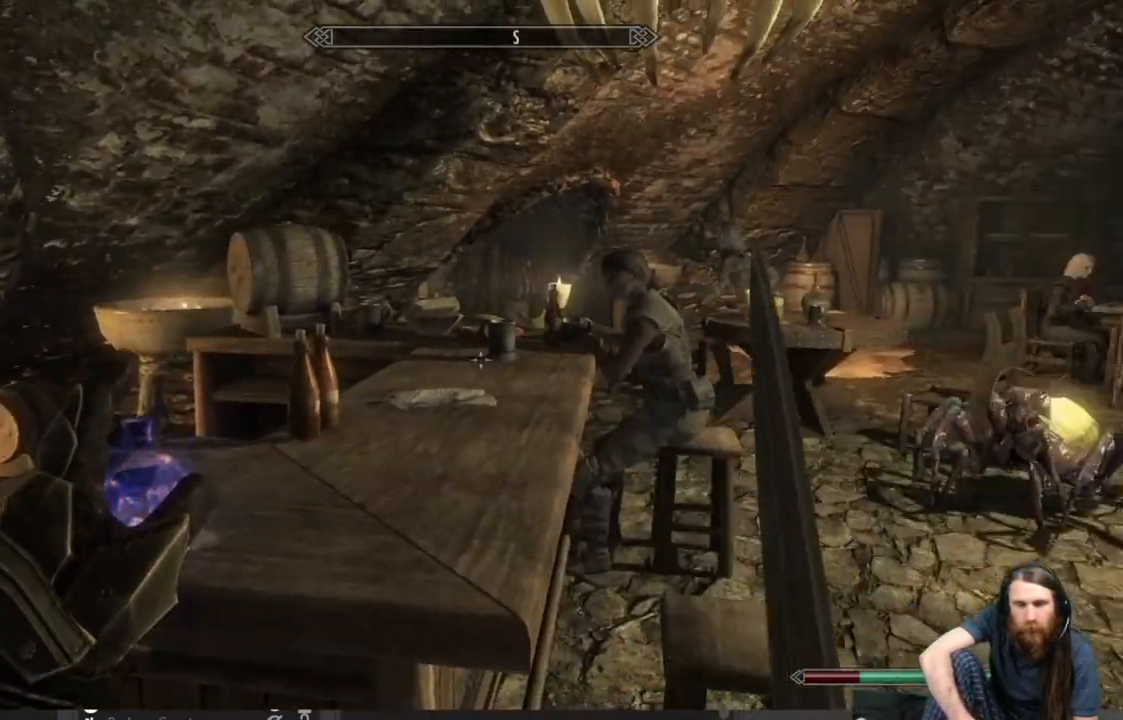
{"buttons": [], "left_stick": "center", "right_stick": "right", "events": [[233, "right_stick", "right"]]}
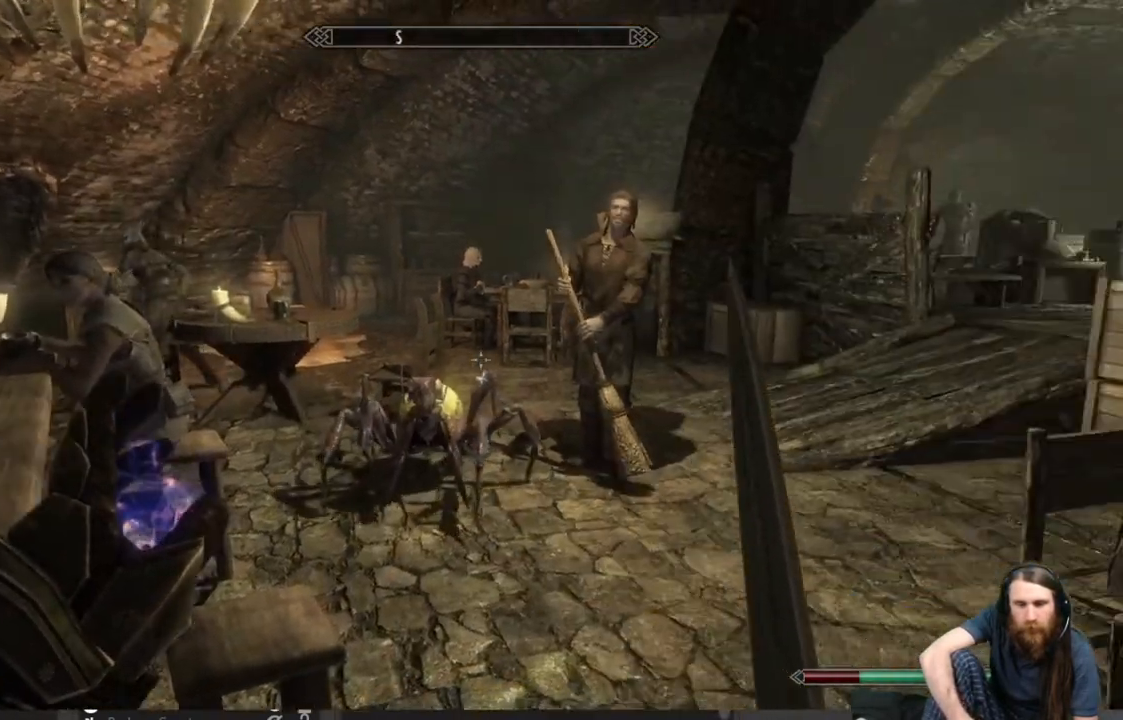
{"buttons": [], "left_stick": "center", "right_stick": "right", "events": [[150, "right_stick", "center"], [367, "right_stick", "right"]]}
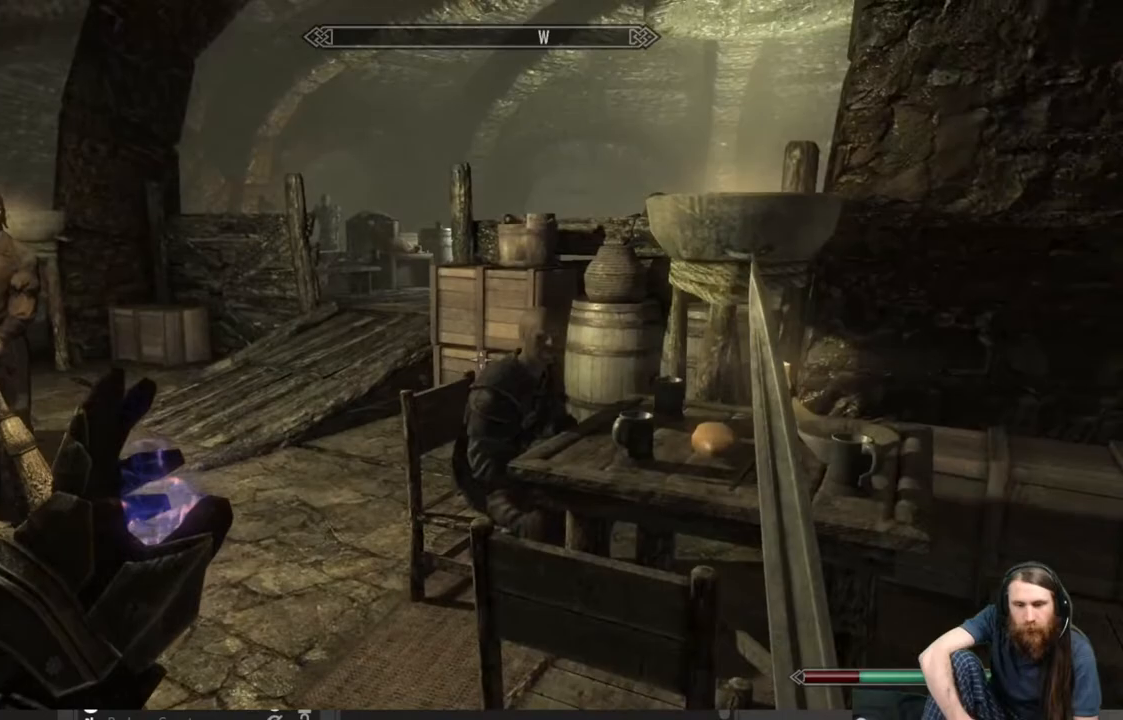
{"buttons": [], "left_stick": "up-left", "right_stick": "center", "events": [[167, "right_stick", "center"], [233, "left_stick", "up-left"]]}
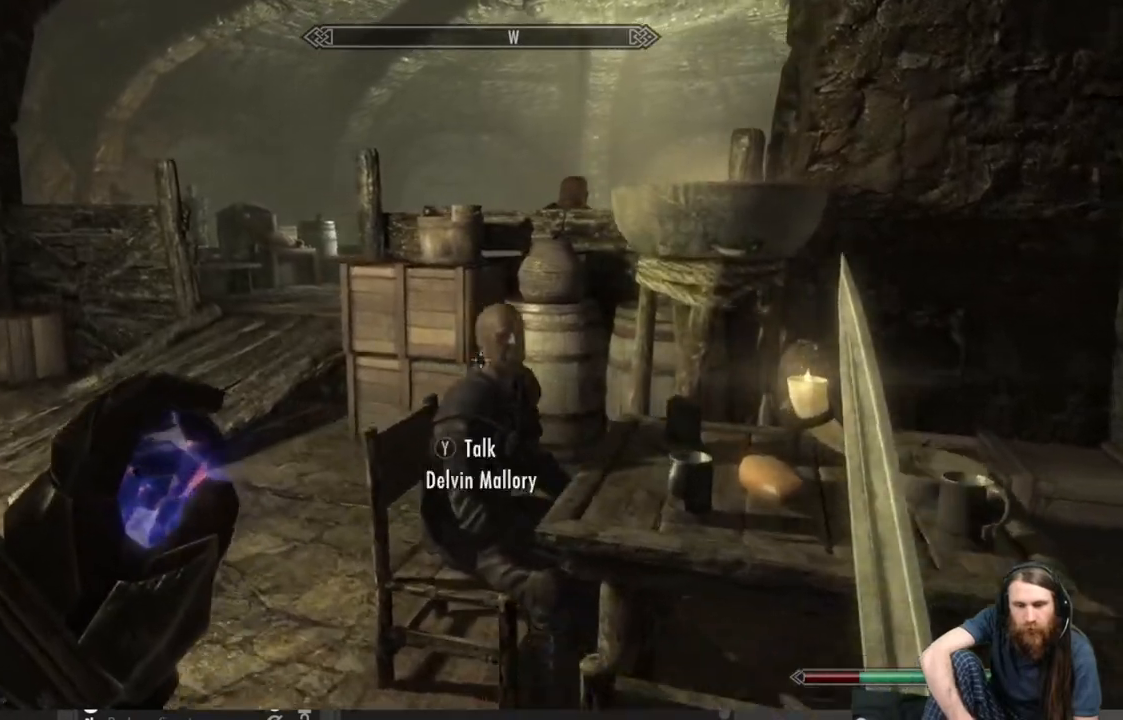
{"buttons": ["Y"], "left_stick": "center", "right_stick": "center", "events": [[17, "left_stick", "center"], [50, "right_stick", "down"], [183, "left_stick", "up"], [267, "right_stick", "center"], [350, "left_stick", "center"], [433, "Y", "down"]]}
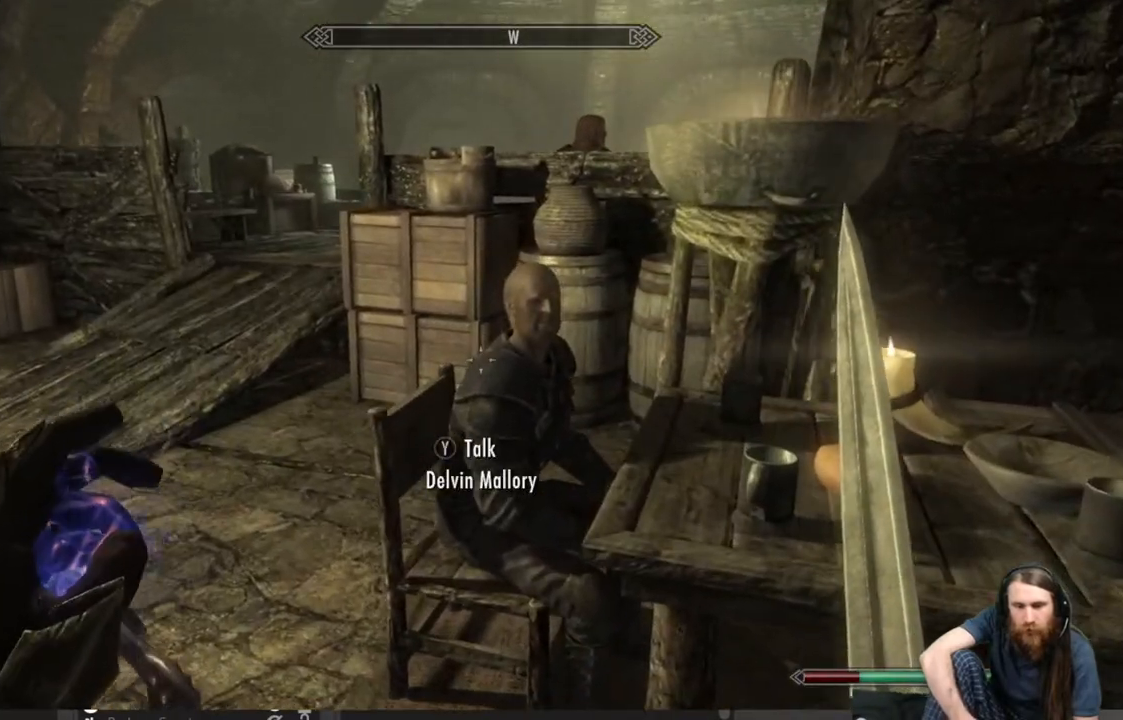
{"buttons": [], "left_stick": "center", "right_stick": "center", "events": [[83, "Y", "up"]]}
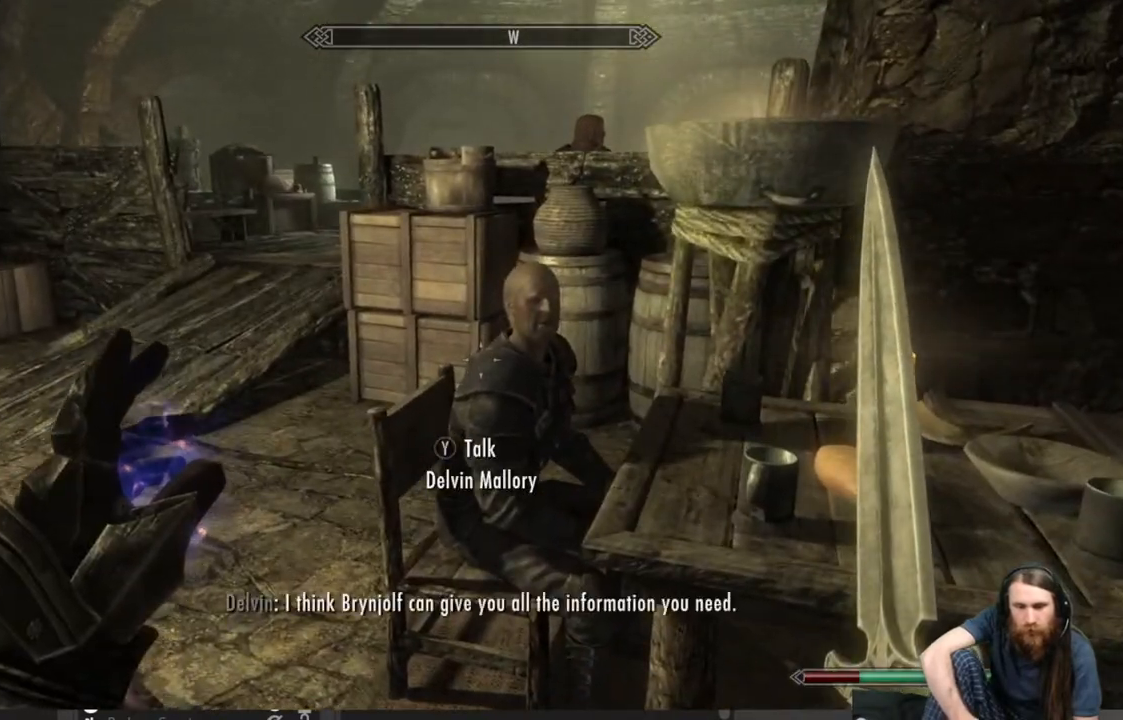
{"buttons": [], "left_stick": "up-left", "right_stick": "center", "events": [[17, "left_stick", "up-left"], [67, "A", "down"], [250, "A", "up"]]}
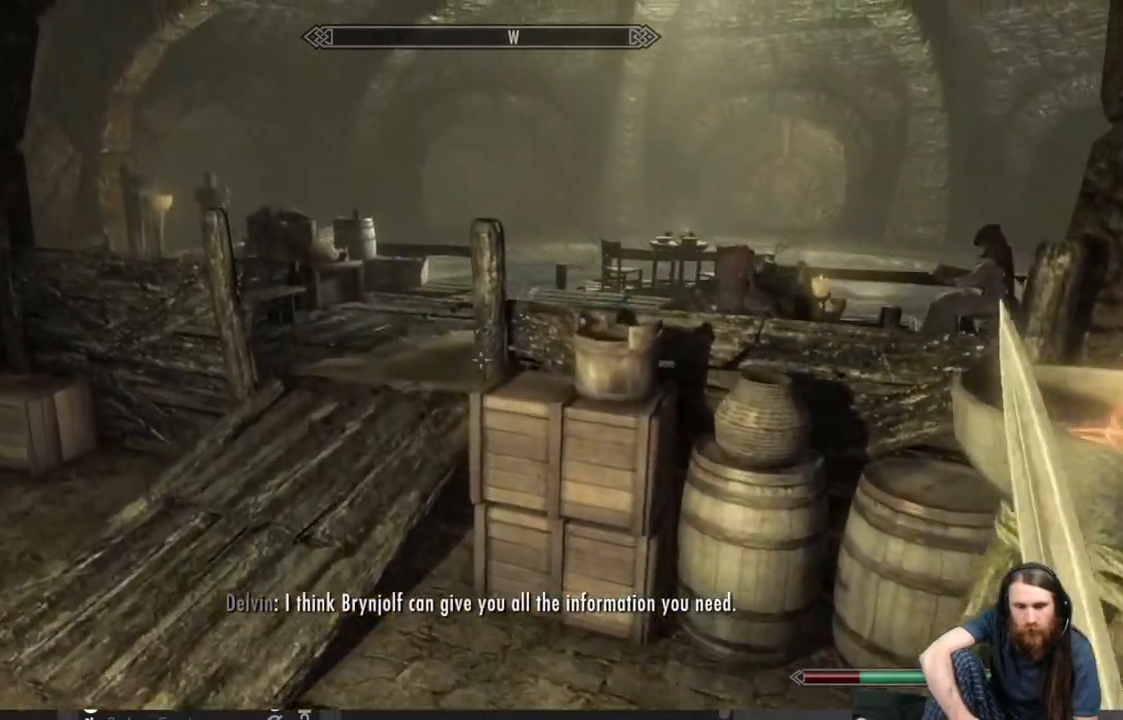
{"buttons": [], "left_stick": "up-left", "right_stick": "center", "events": []}
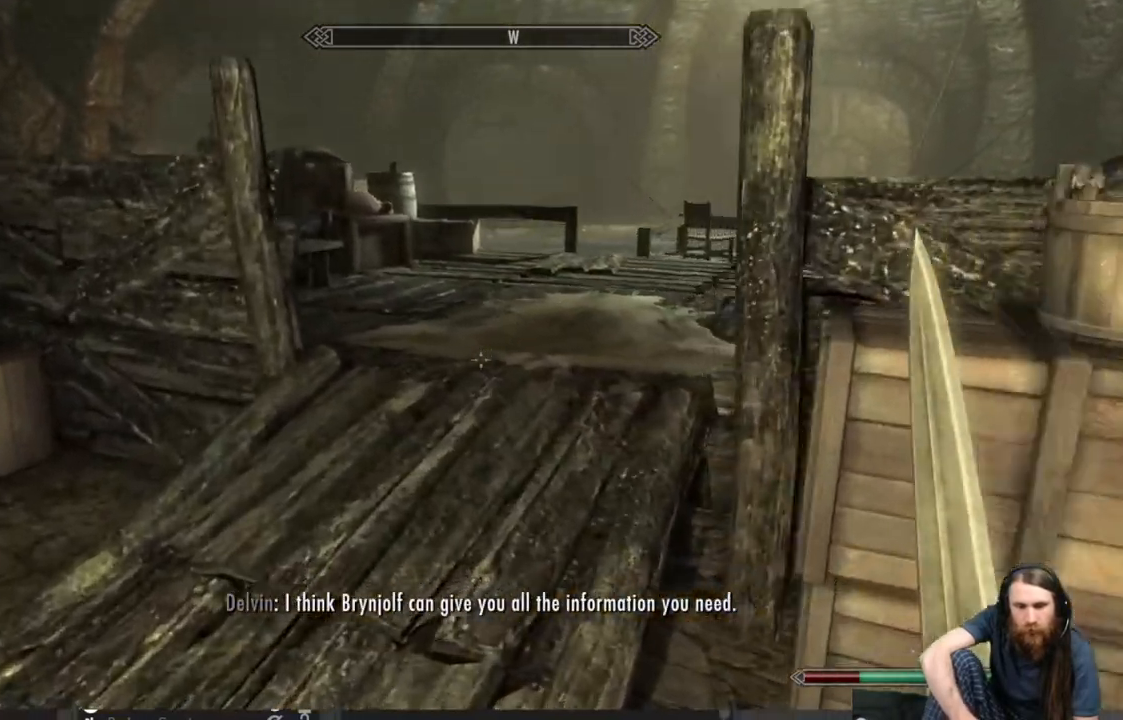
{"buttons": [], "left_stick": "up", "right_stick": "center", "events": [[183, "left_stick", "up"], [250, "right_stick", "right"], [433, "right_stick", "center"]]}
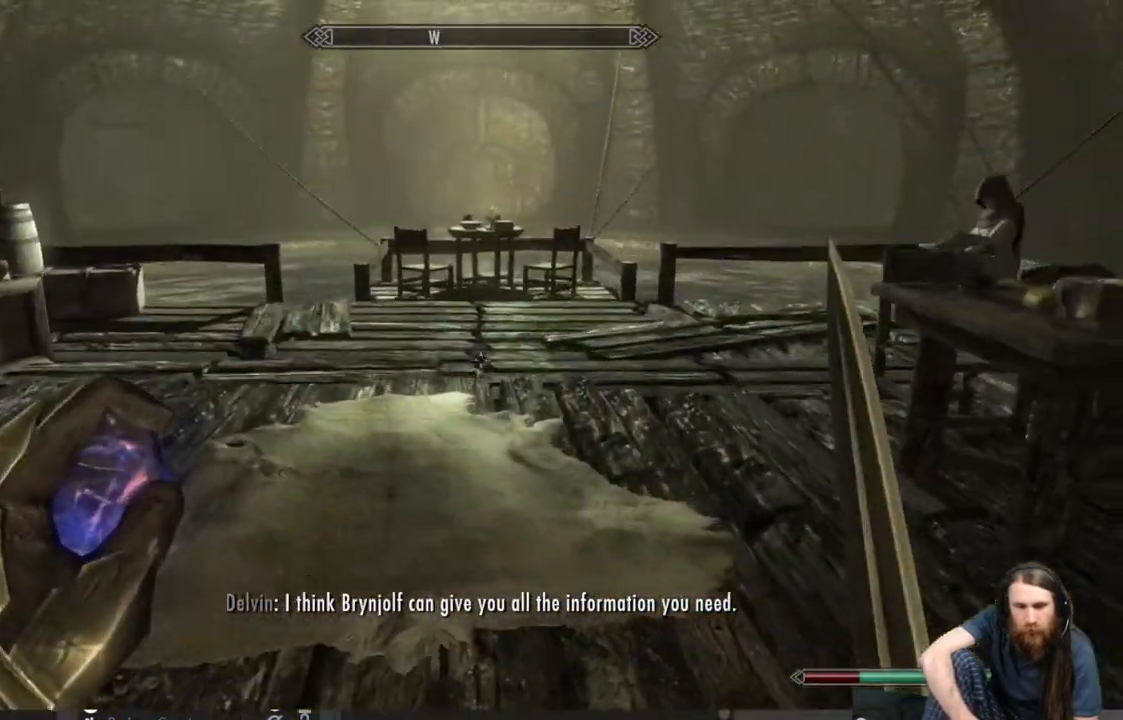
{"buttons": [], "left_stick": "up", "right_stick": "center", "events": [[133, "right_stick", "right"], [433, "right_stick", "center"]]}
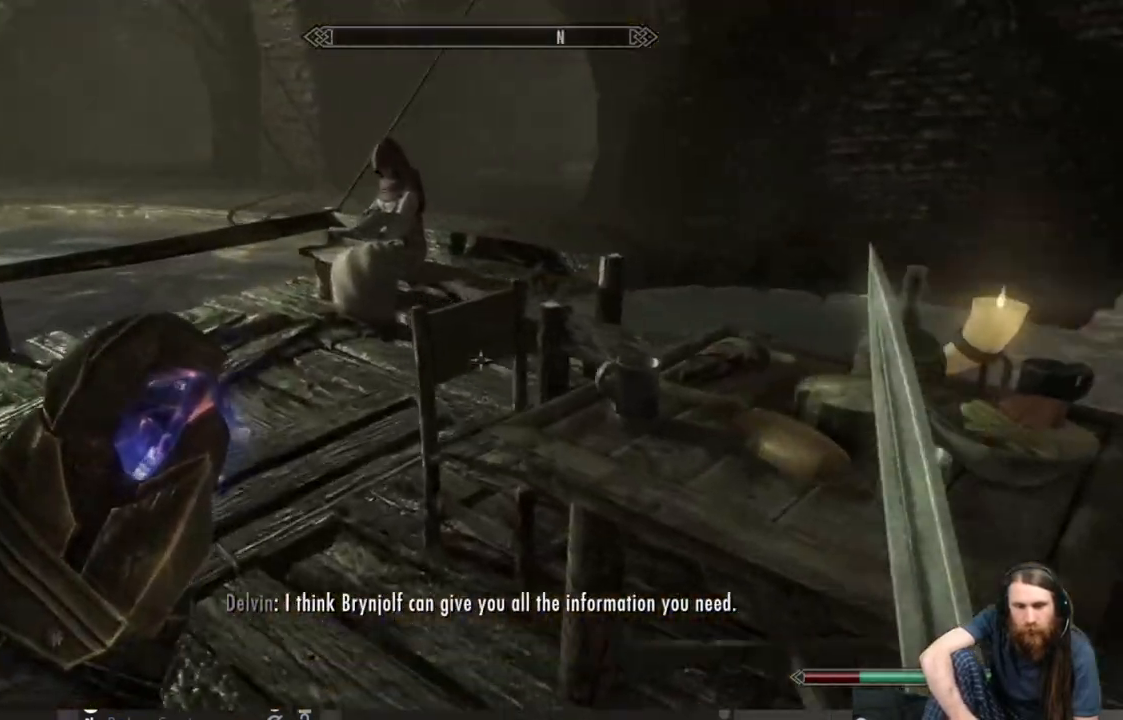
{"buttons": [], "left_stick": "up", "right_stick": "center", "events": [[233, "right_stick", "right"], [333, "right_stick", "center"]]}
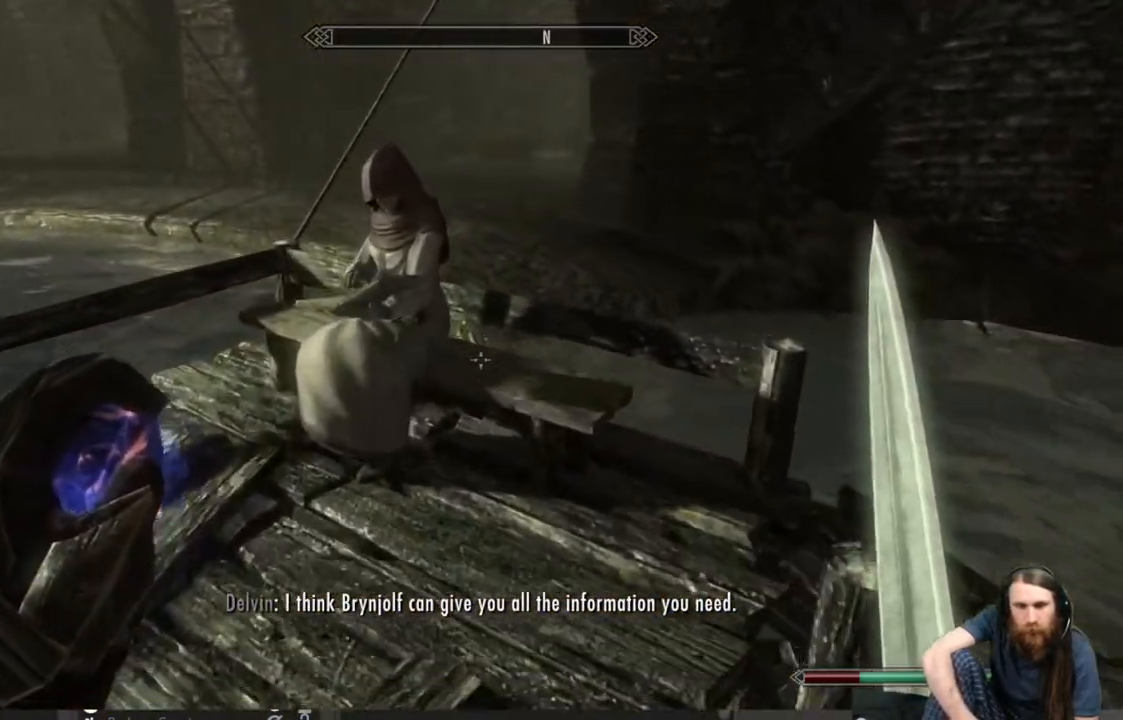
{"buttons": [], "left_stick": "center", "right_stick": "center", "events": [[217, "left_stick", "center"]]}
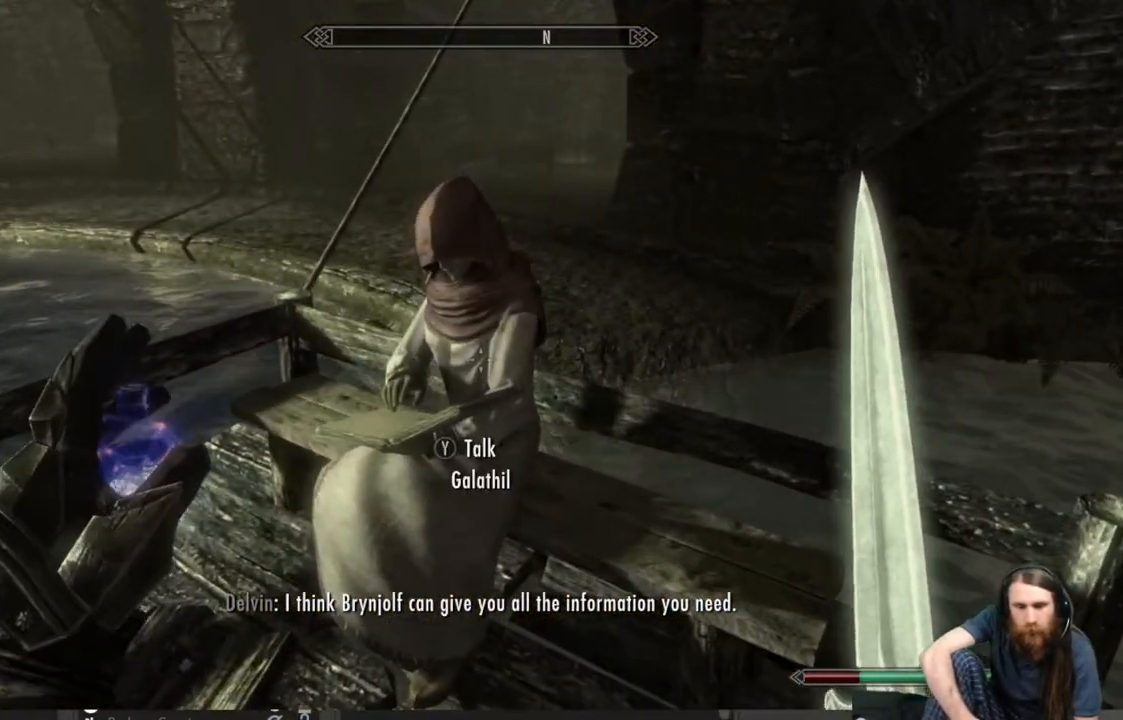
{"buttons": [], "left_stick": "center", "right_stick": "center", "events": [[50, "Y", "down"], [183, "Y", "up"]]}
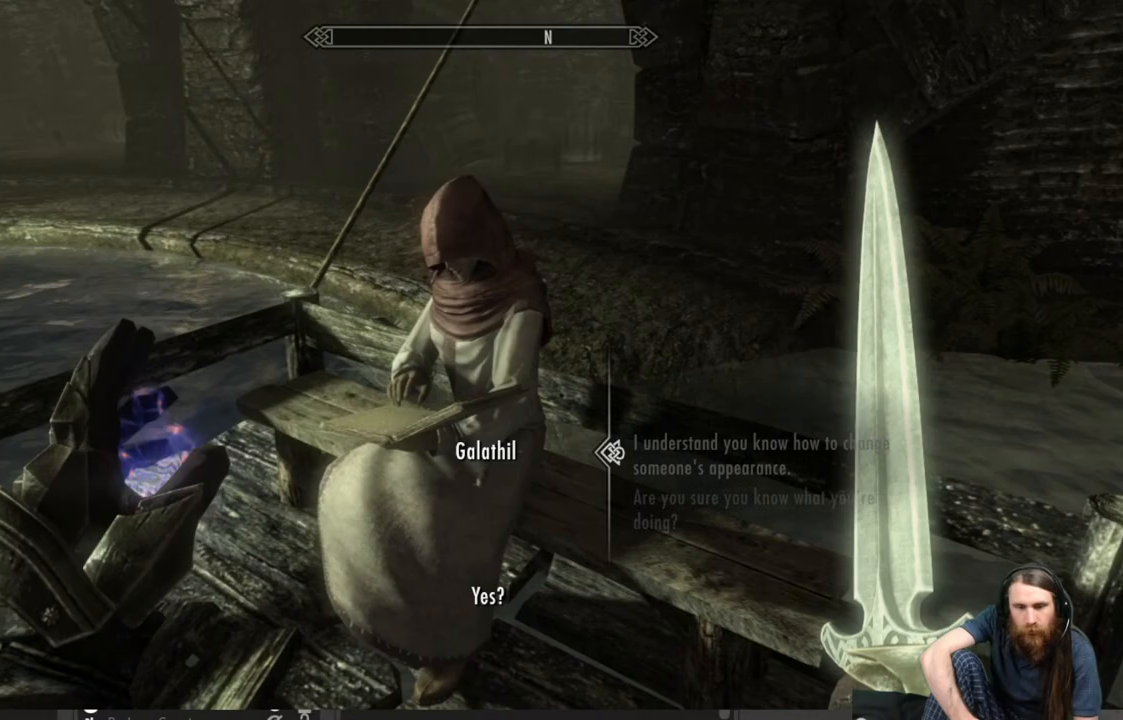
{"buttons": [], "left_stick": "center", "right_stick": "center", "events": []}